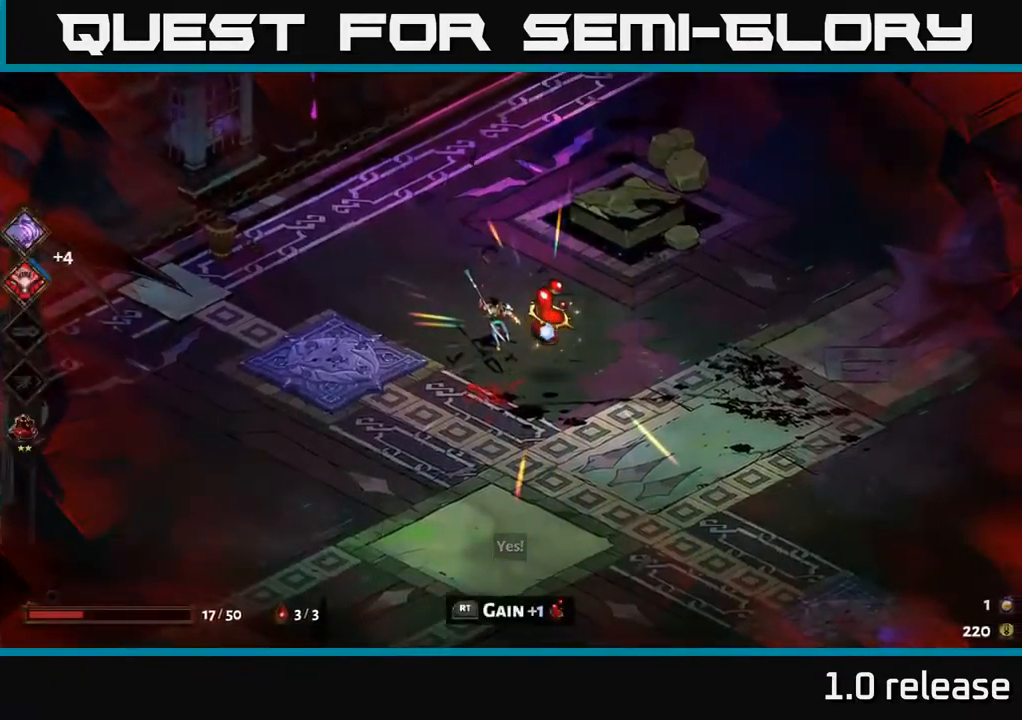
Gameplay with a controller (Xbox layout); each line is a JSON object with the inputs held at the frame after it. "events" lists button and stick changes between this image and that frame as [ms after this image, input, new state], when the widget could be followed in between. Not read: L3 R3.
{"buttons": [], "left_stick": "down-right", "right_stick": "center", "events": [[366, "left_stick", "right"], [416, "left_stick", "down-right"]]}
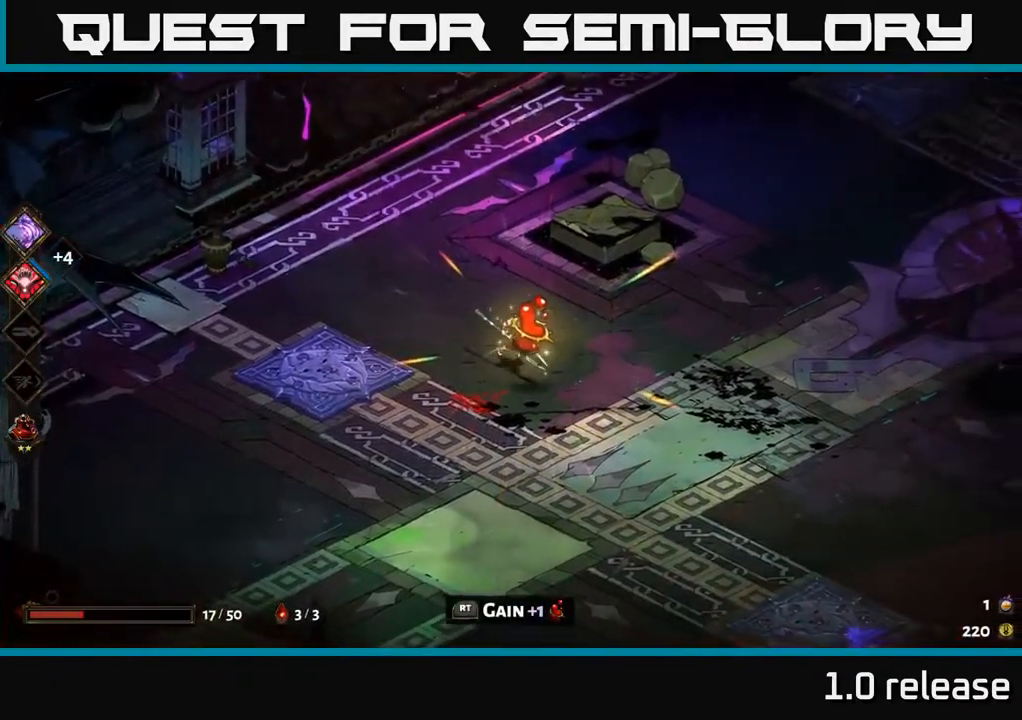
{"buttons": [], "left_stick": "center", "right_stick": "center", "events": [[50, "left_stick", "center"], [183, "R2", "down"], [266, "R2", "up"]]}
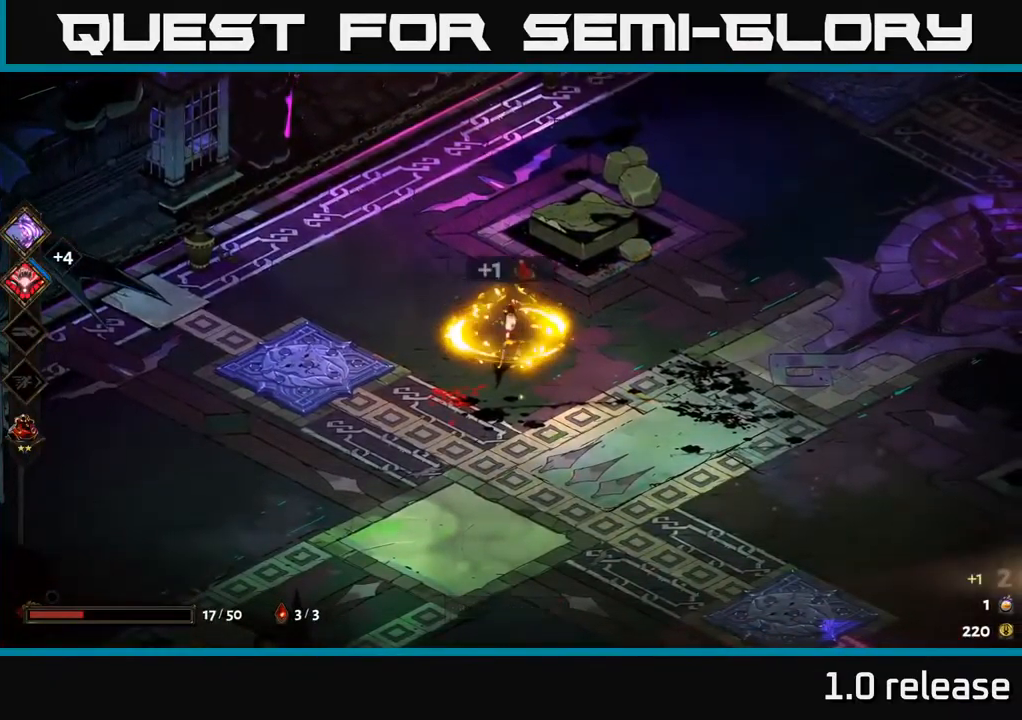
{"buttons": ["A"], "left_stick": "up-right", "right_stick": "center", "events": [[183, "left_stick", "up-right"], [433, "A", "down"]]}
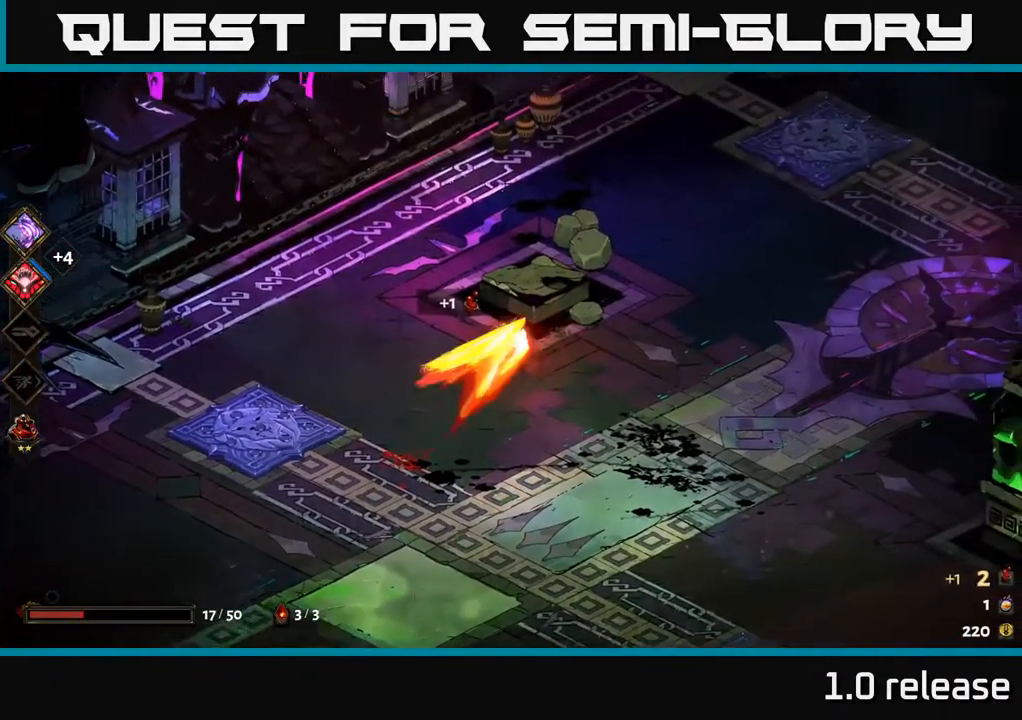
{"buttons": [], "left_stick": "up-right", "right_stick": "center", "events": [[116, "A", "up"]]}
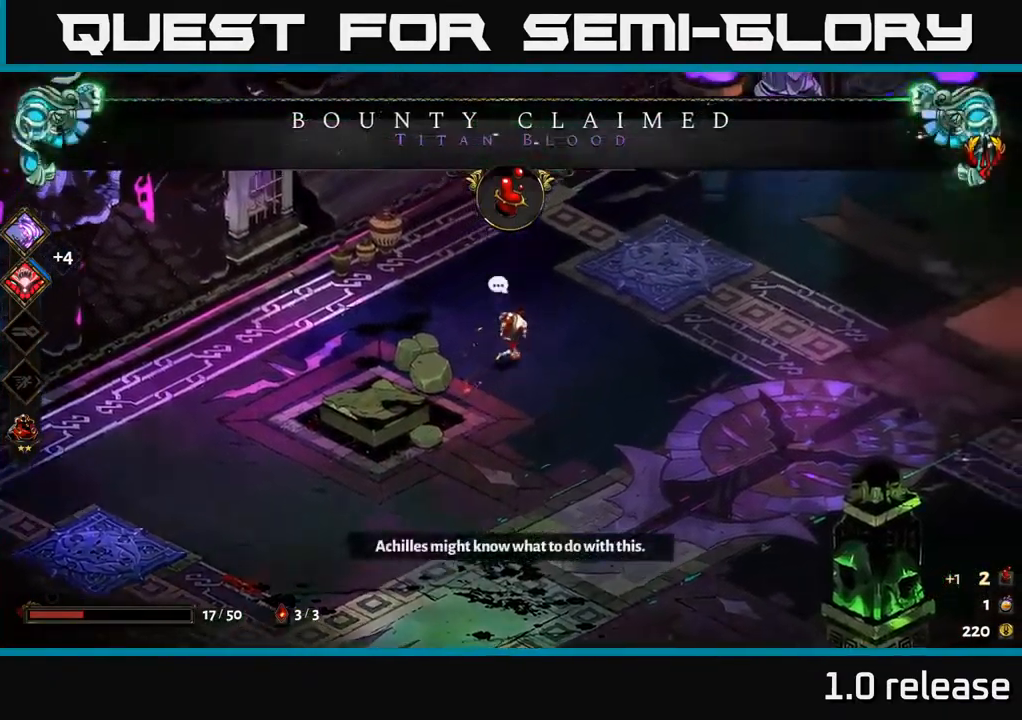
{"buttons": [], "left_stick": "right", "right_stick": "center", "events": [[50, "left_stick", "up-left"], [150, "X", "down"], [233, "X", "up"], [300, "left_stick", "right"]]}
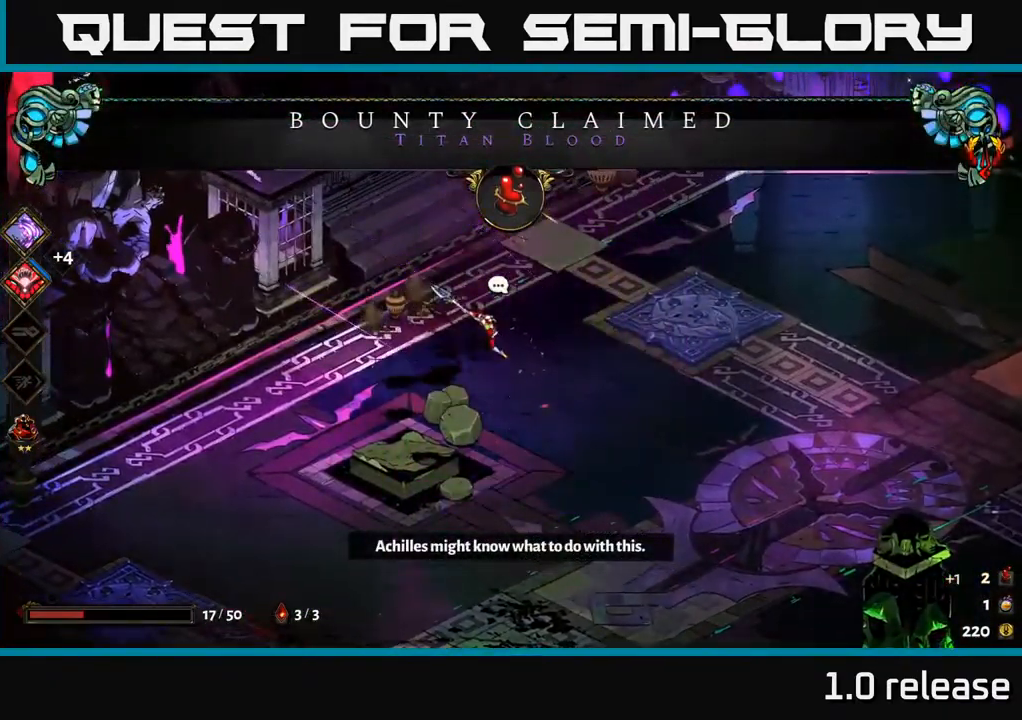
{"buttons": [], "left_stick": "up-right", "right_stick": "center", "events": [[33, "left_stick", "up-right"], [100, "A", "down"], [283, "A", "up"]]}
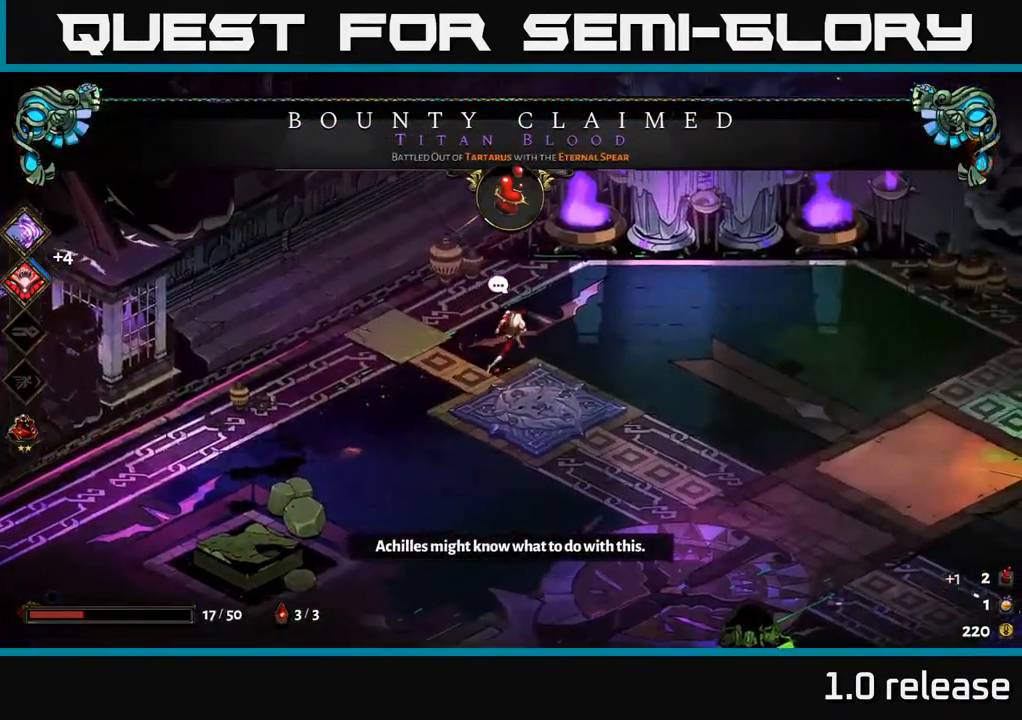
{"buttons": ["A"], "left_stick": "down-right", "right_stick": "center", "events": [[166, "left_stick", "right"], [316, "left_stick", "down-right"], [383, "A", "down"]]}
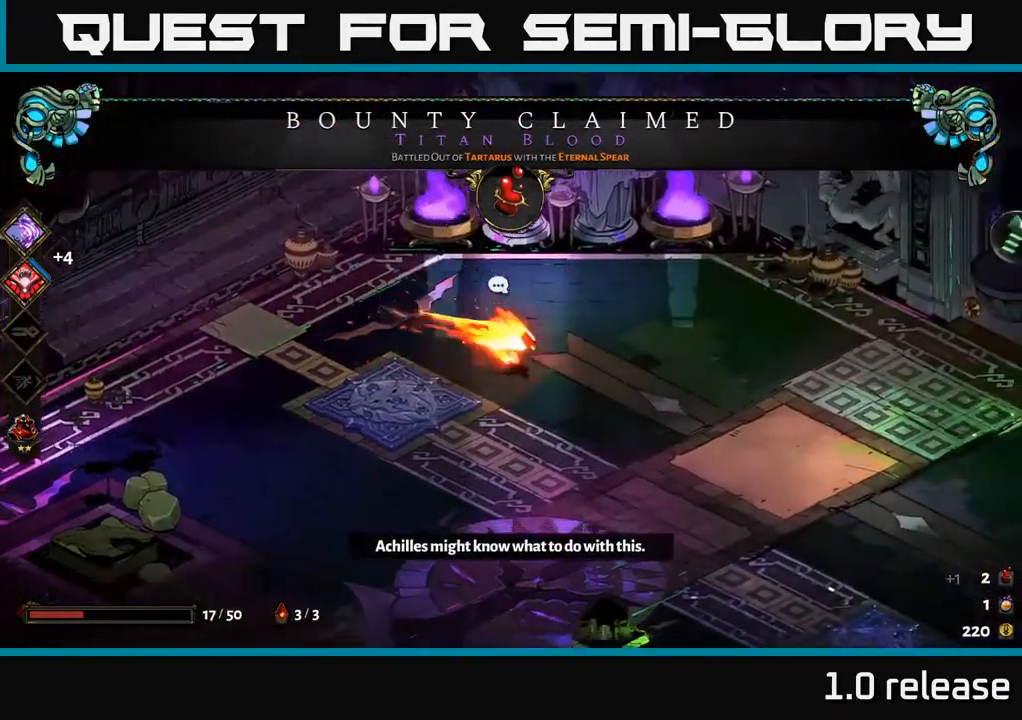
{"buttons": [], "left_stick": "right", "right_stick": "center", "events": [[66, "A", "up"], [150, "A", "down"], [333, "A", "up"], [333, "left_stick", "right"]]}
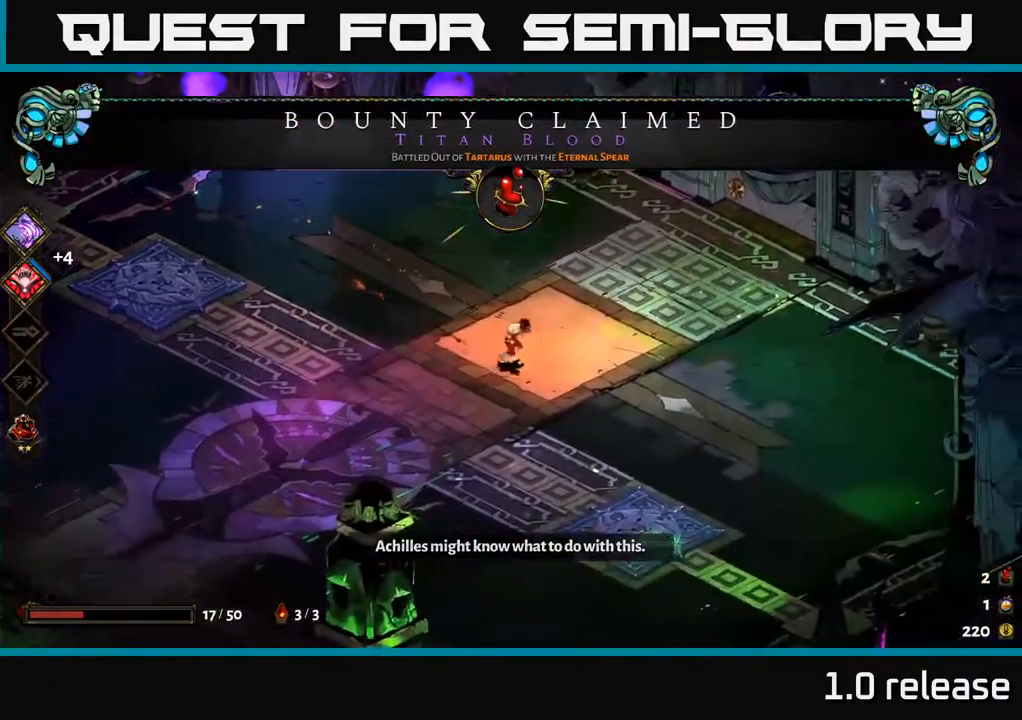
{"buttons": [], "left_stick": "down", "right_stick": "center", "events": [[350, "left_stick", "down-right"], [500, "left_stick", "down"]]}
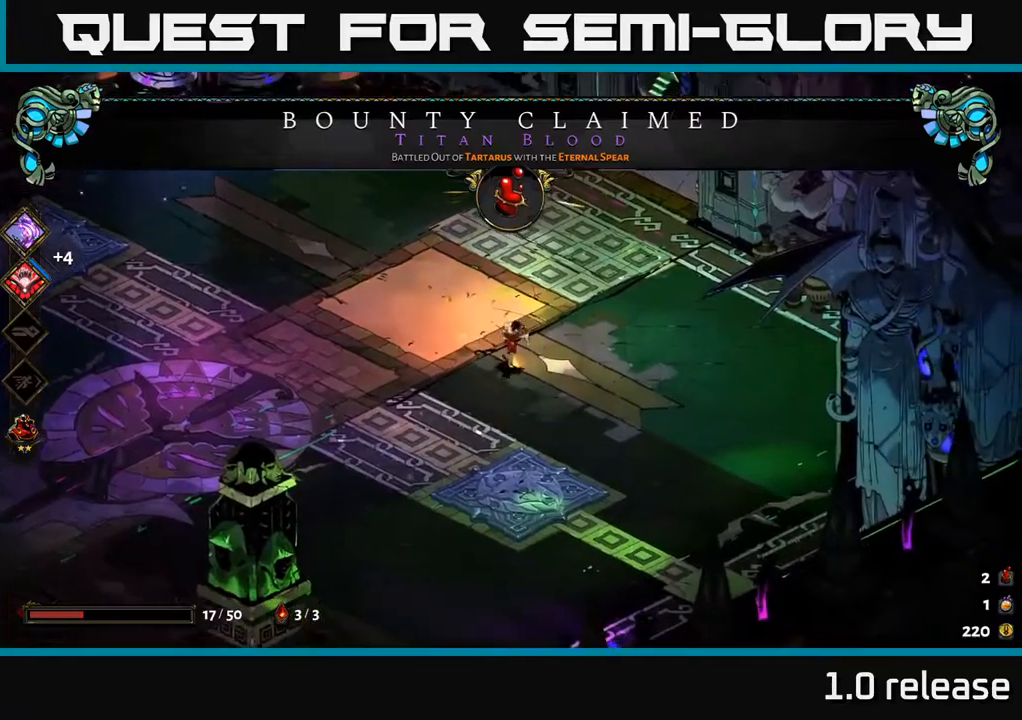
{"buttons": ["A"], "left_stick": "down-left", "right_stick": "center", "events": [[200, "A", "down"], [350, "A", "up"], [367, "left_stick", "down-left"], [417, "A", "down"]]}
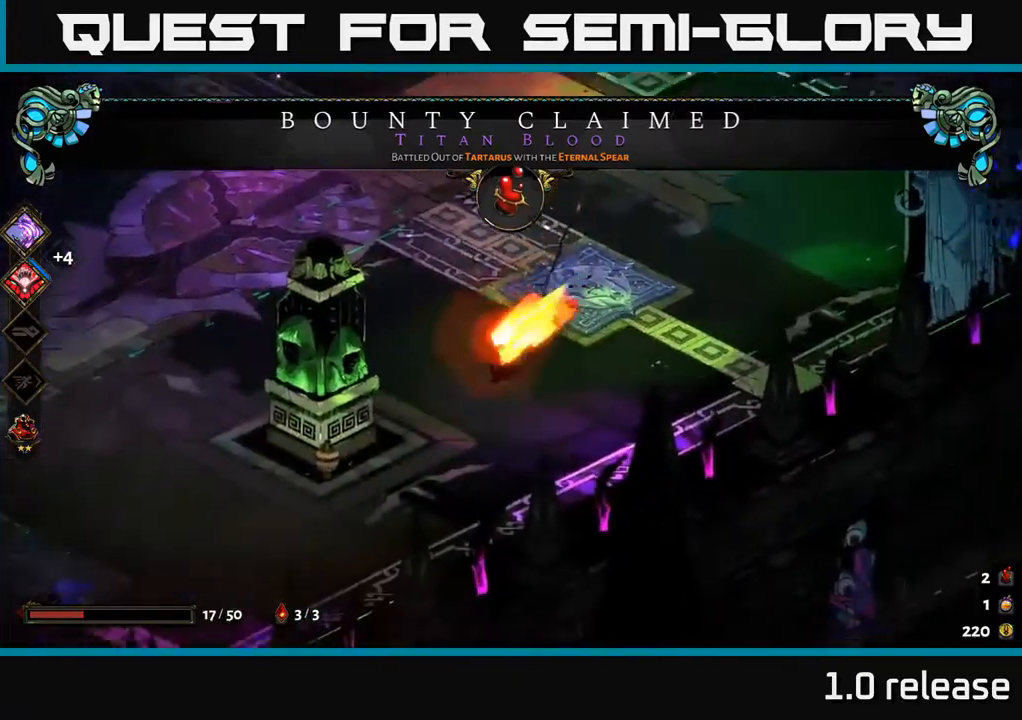
{"buttons": [], "left_stick": "up-left", "right_stick": "center", "events": [[67, "A", "up"], [183, "left_stick", "left"], [450, "left_stick", "up-left"]]}
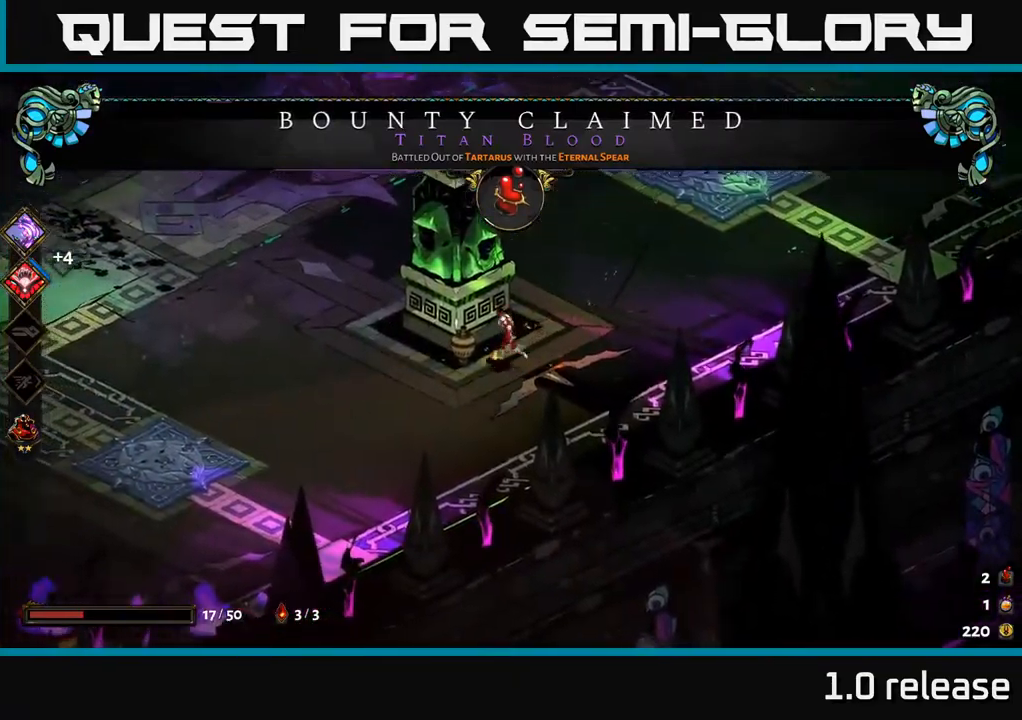
{"buttons": [], "left_stick": "up", "right_stick": "center", "events": [[67, "left_stick", "up"], [283, "A", "down"], [467, "A", "up"]]}
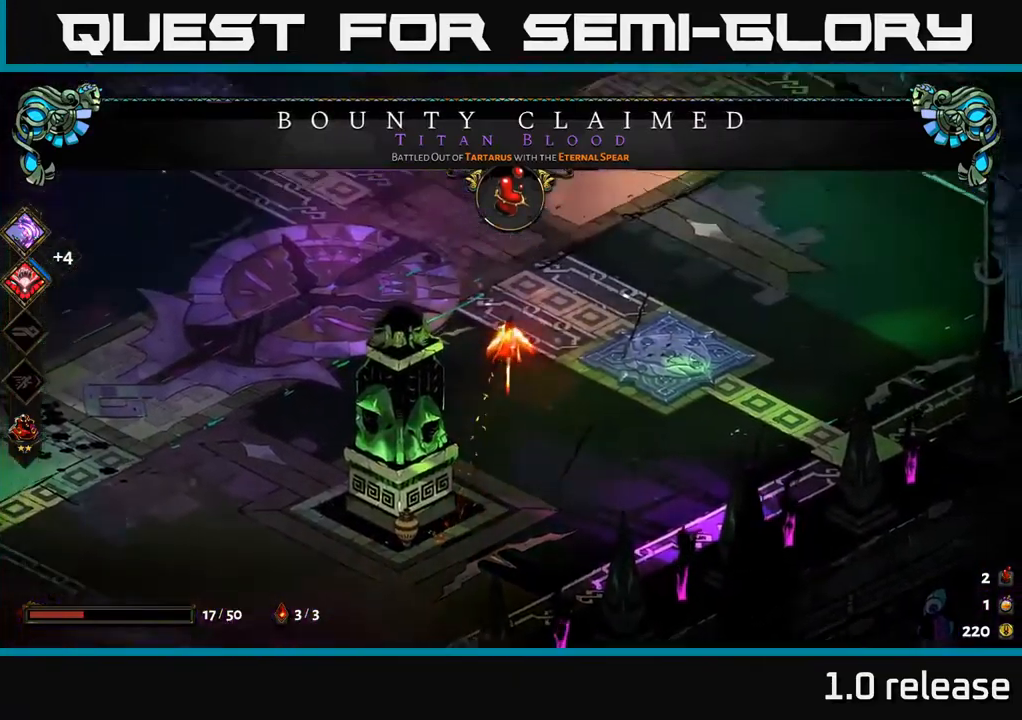
{"buttons": [], "left_stick": "up-right", "right_stick": "center", "events": [[117, "A", "down"], [367, "A", "up"], [400, "left_stick", "up-right"]]}
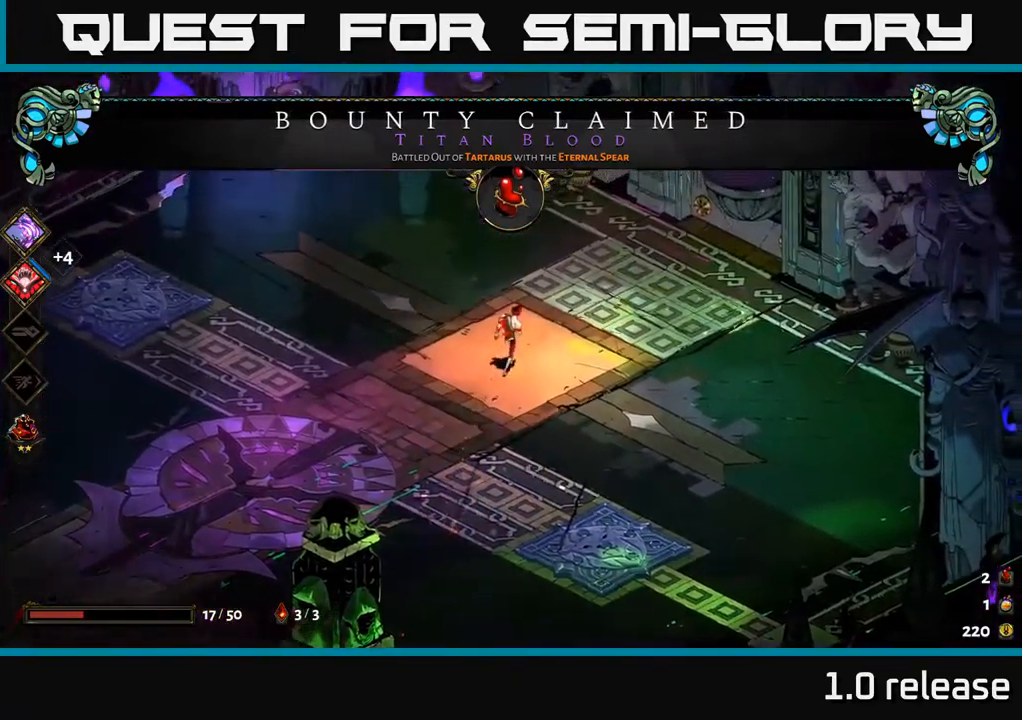
{"buttons": ["A"], "left_stick": "right", "right_stick": "center", "events": [[450, "A", "down"], [500, "left_stick", "right"]]}
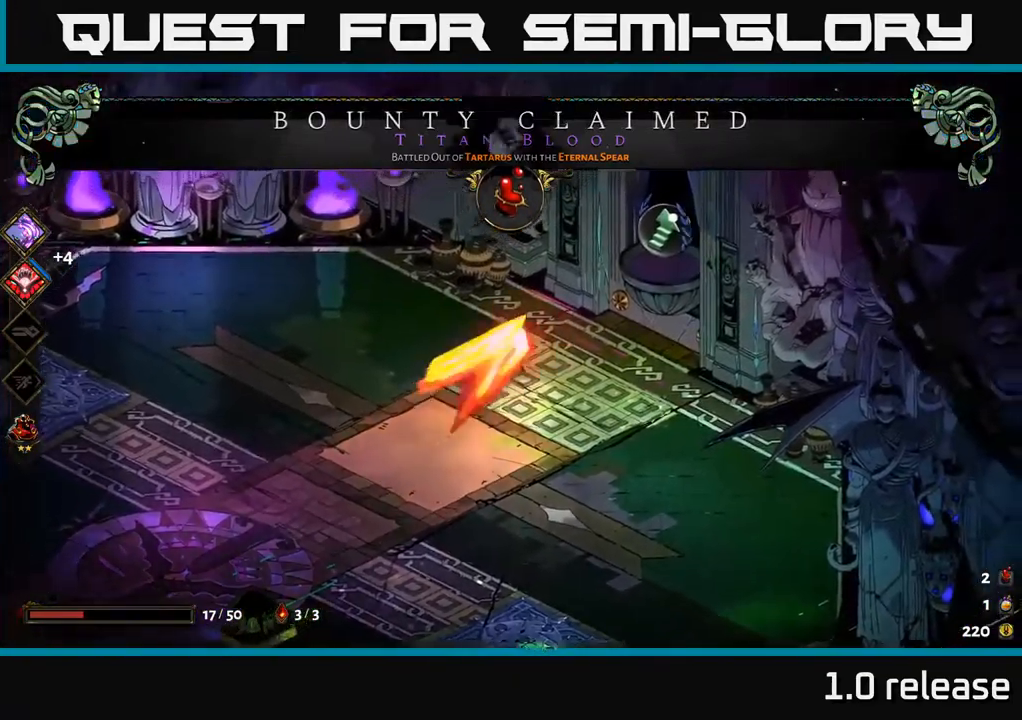
{"buttons": [], "left_stick": "right", "right_stick": "center", "events": [[83, "A", "up"], [217, "R2", "down"], [317, "R2", "up"]]}
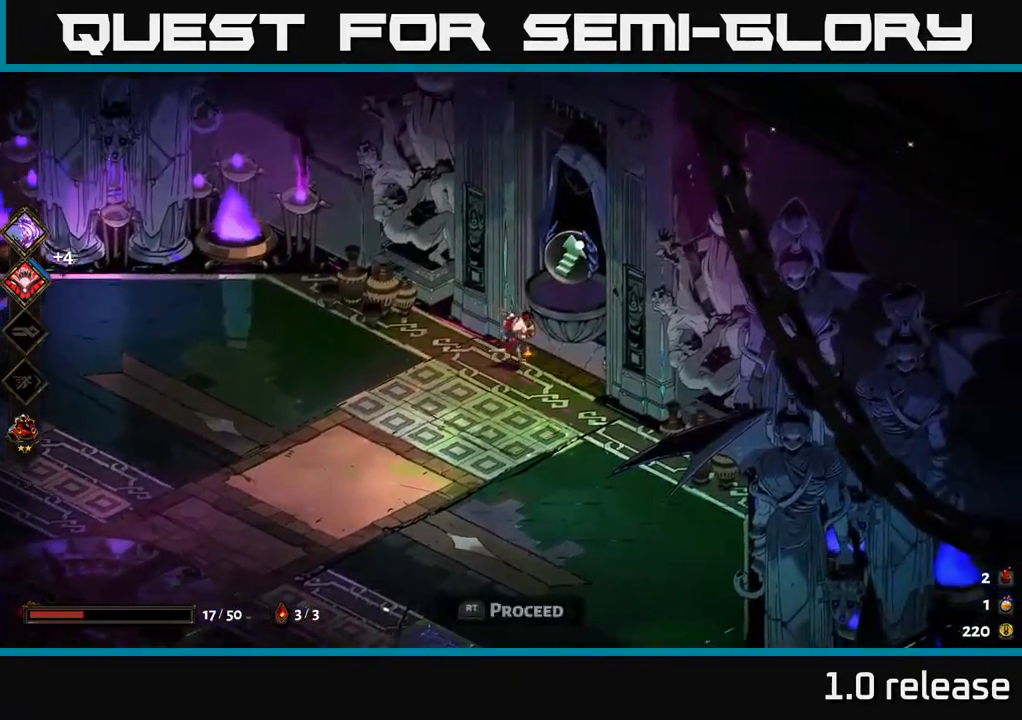
{"buttons": [], "left_stick": "center", "right_stick": "center", "events": [[67, "R2", "down"], [150, "R2", "up"], [400, "left_stick", "center"]]}
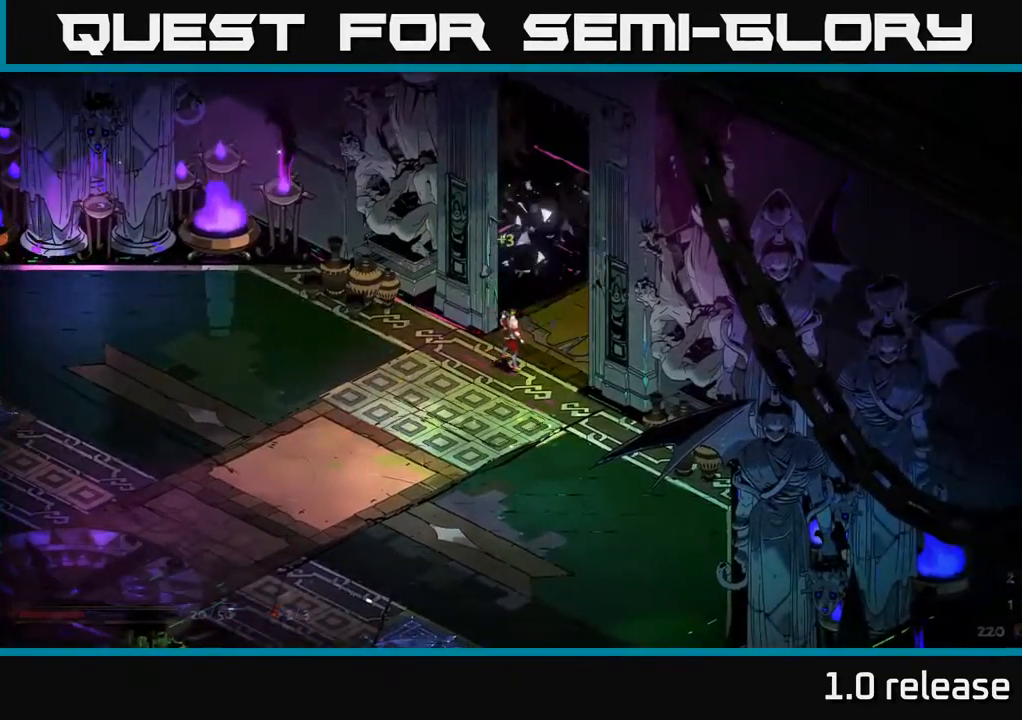
{"buttons": [], "left_stick": "center", "right_stick": "center", "events": []}
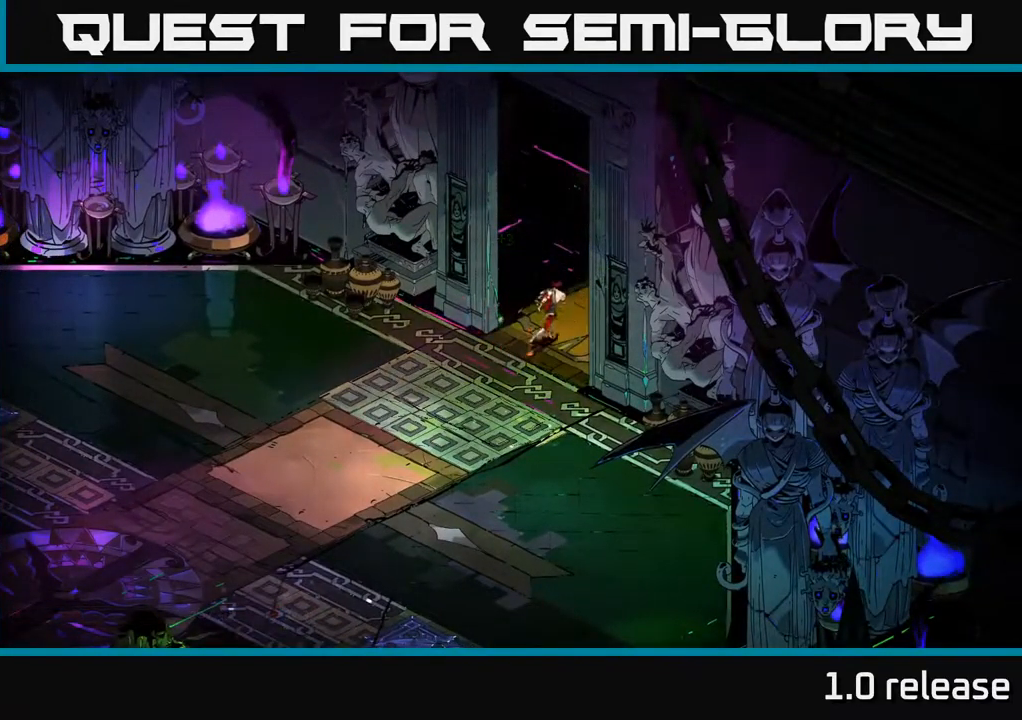
{"buttons": [], "left_stick": "center", "right_stick": "center", "events": []}
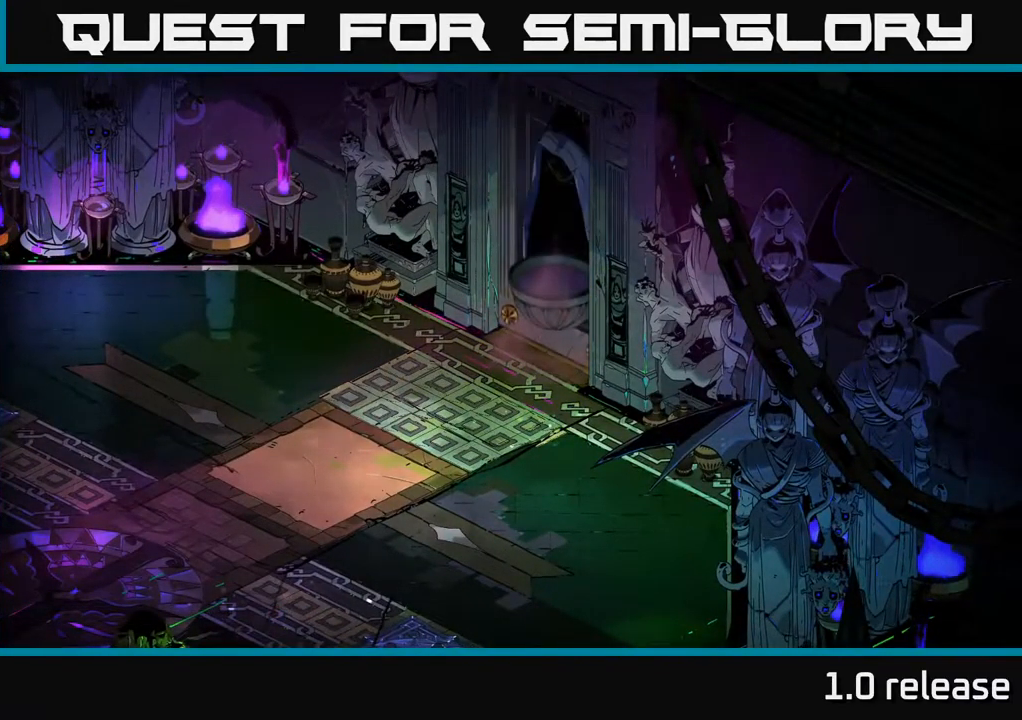
{"buttons": [], "left_stick": "center", "right_stick": "center", "events": []}
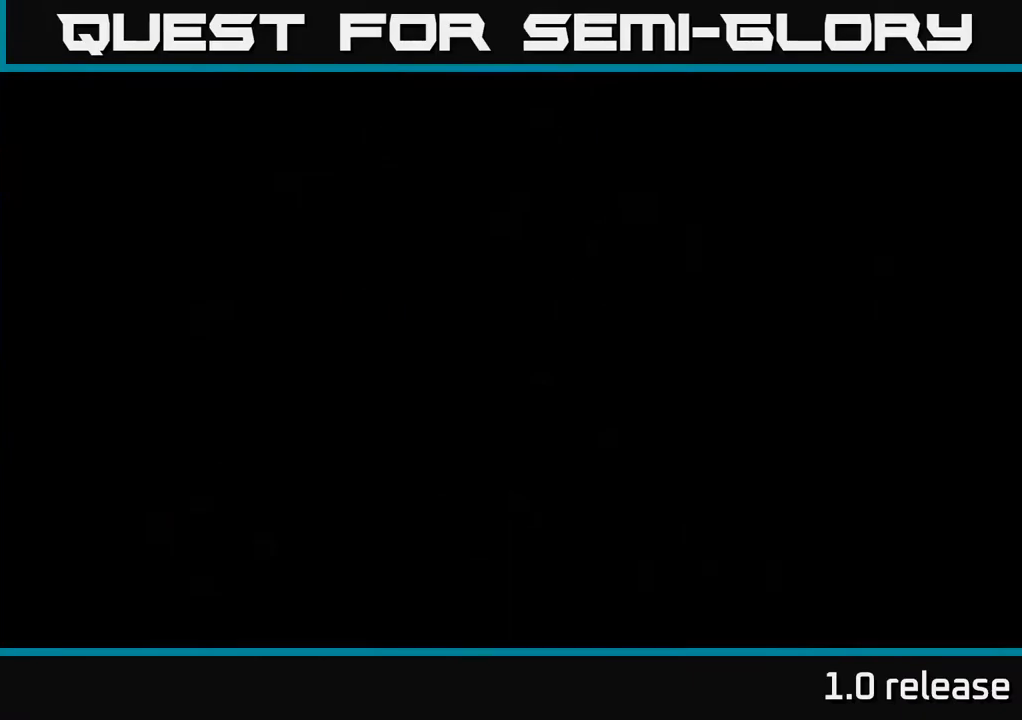
{"buttons": [], "left_stick": "center", "right_stick": "center", "events": []}
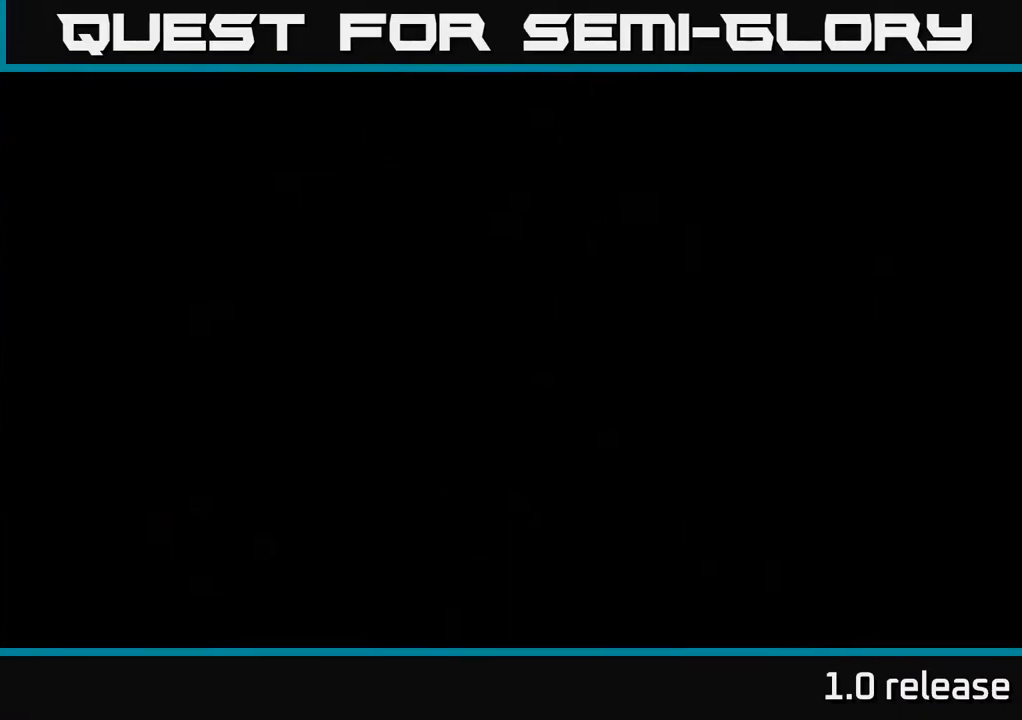
{"buttons": [], "left_stick": "center", "right_stick": "center", "events": []}
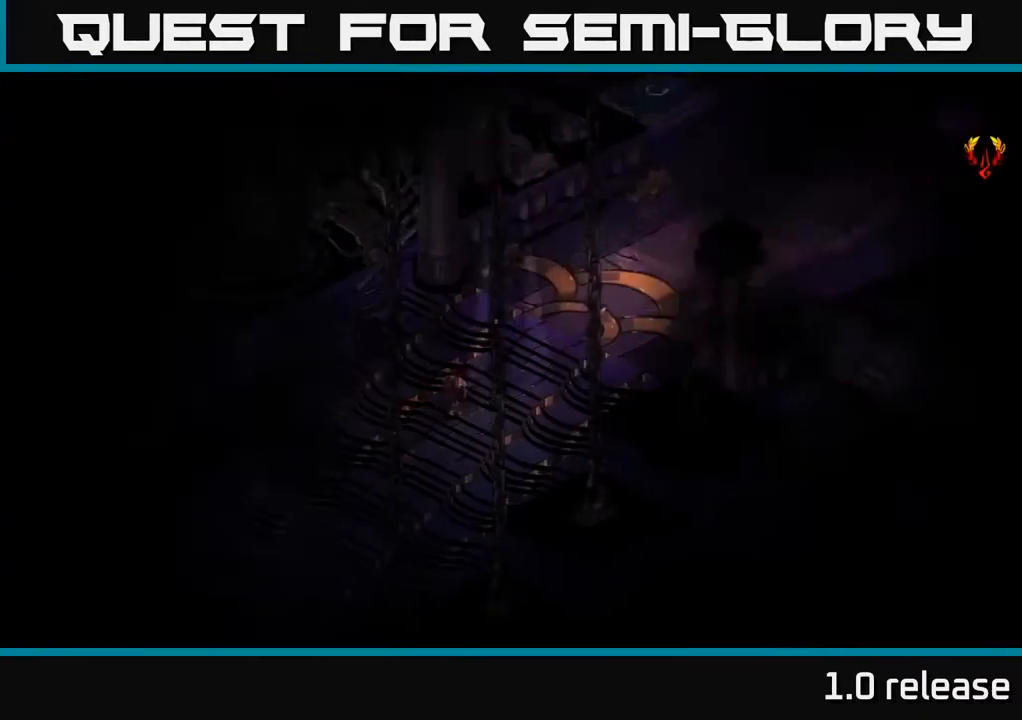
{"buttons": [], "left_stick": "up-right", "right_stick": "center", "events": [[434, "left_stick", "up-right"]]}
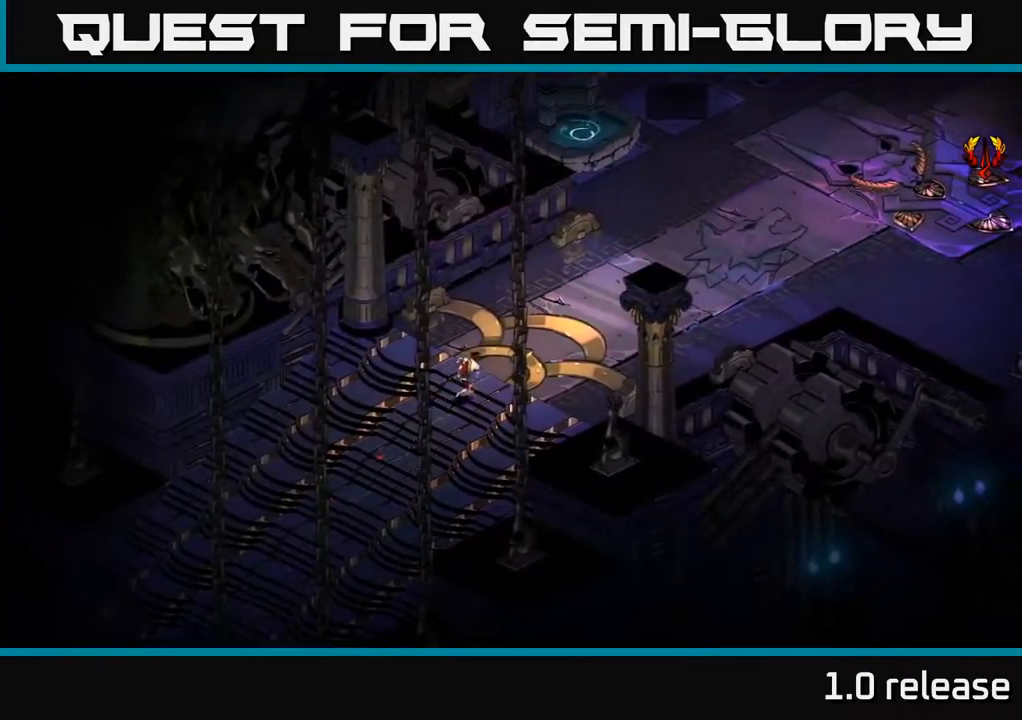
{"buttons": ["A"], "left_stick": "up-right", "right_stick": "center", "events": [[384, "A", "down"]]}
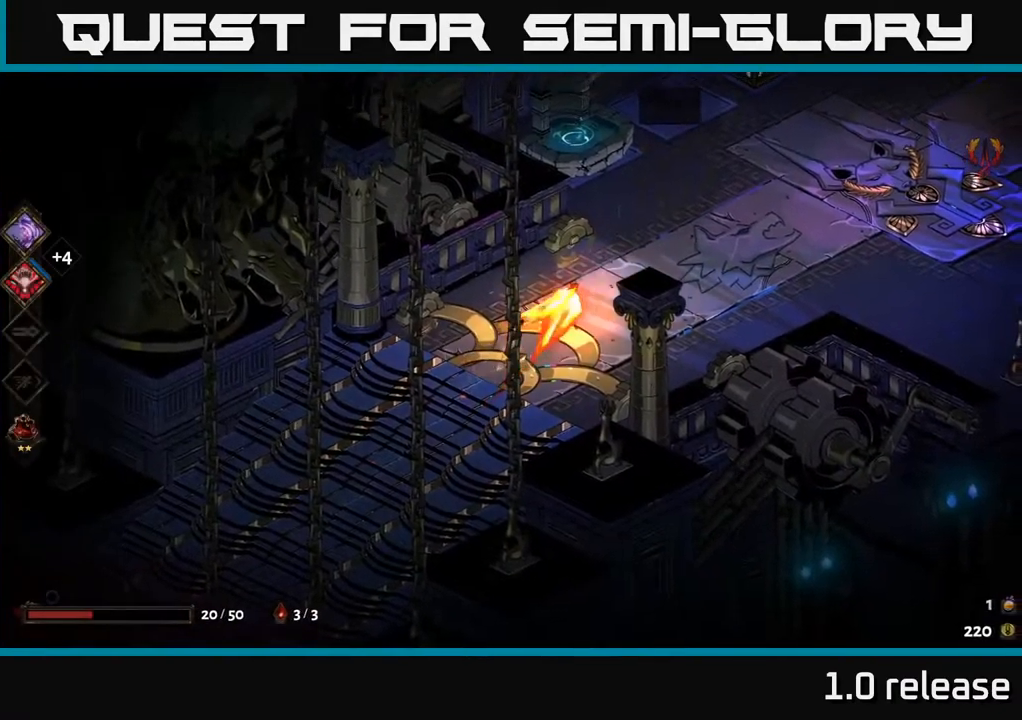
{"buttons": [], "left_stick": "up-left", "right_stick": "center", "events": [[34, "left_stick", "up"], [50, "A", "up"], [367, "left_stick", "up-left"]]}
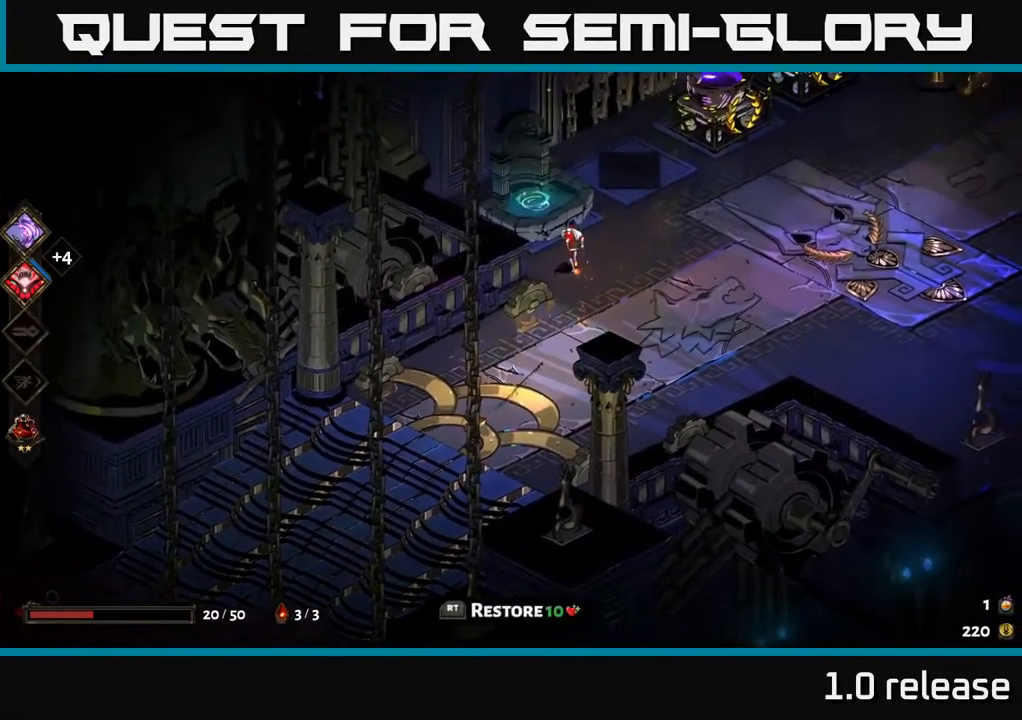
{"buttons": [], "left_stick": "right", "right_stick": "center", "events": [[50, "R2", "down"], [117, "left_stick", "center"], [150, "R2", "up"], [317, "left_stick", "right"]]}
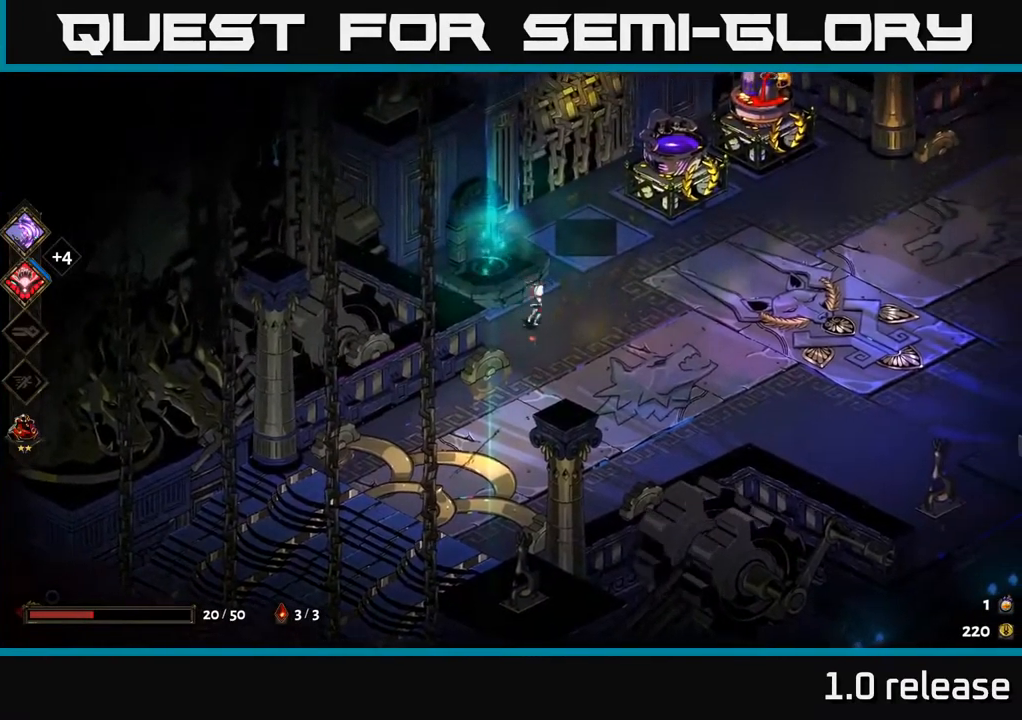
{"buttons": [], "left_stick": "right", "right_stick": "center", "events": []}
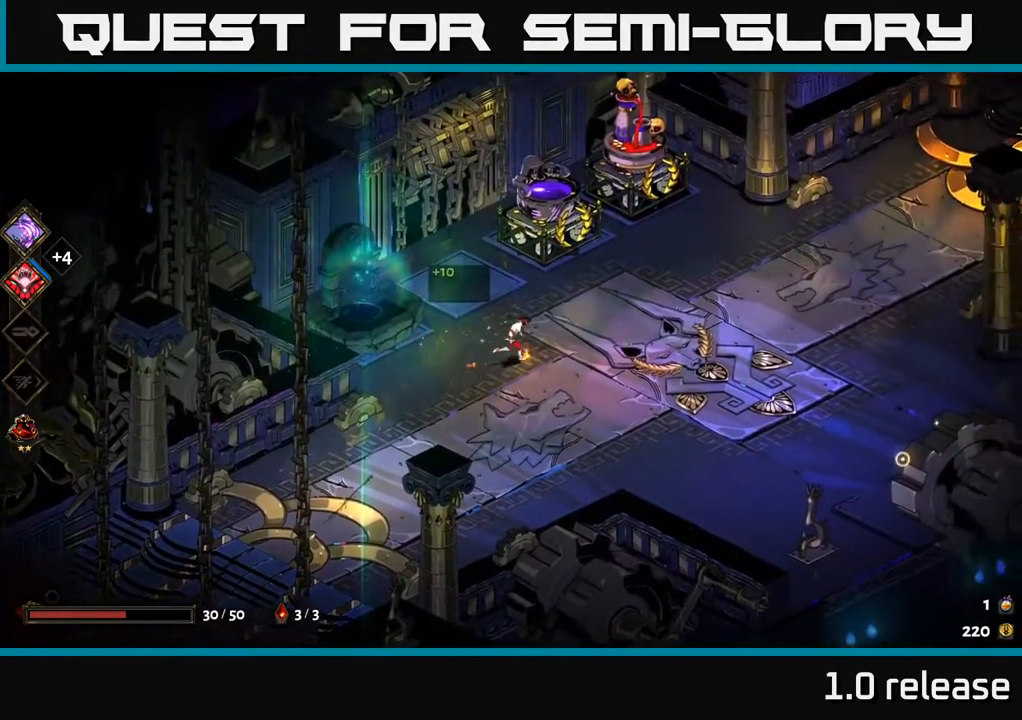
{"buttons": [], "left_stick": "up", "right_stick": "center", "events": [[267, "left_stick", "up-right"], [384, "left_stick", "up"]]}
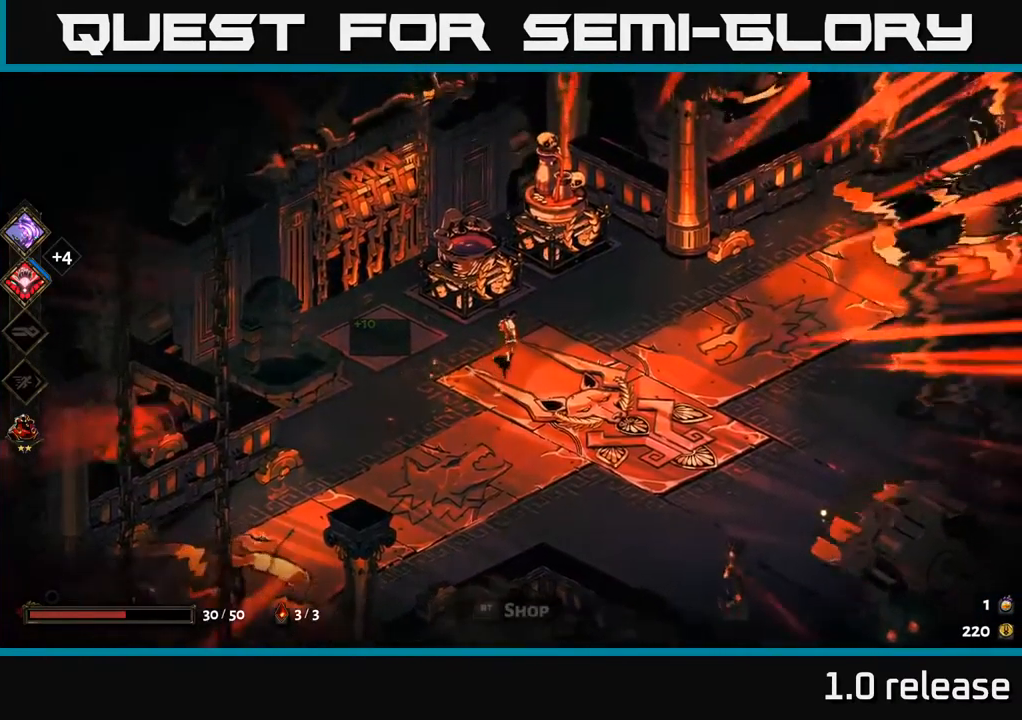
{"buttons": [], "left_stick": "center", "right_stick": "center", "events": [[150, "R2", "down"], [184, "left_stick", "center"], [250, "R2", "up"]]}